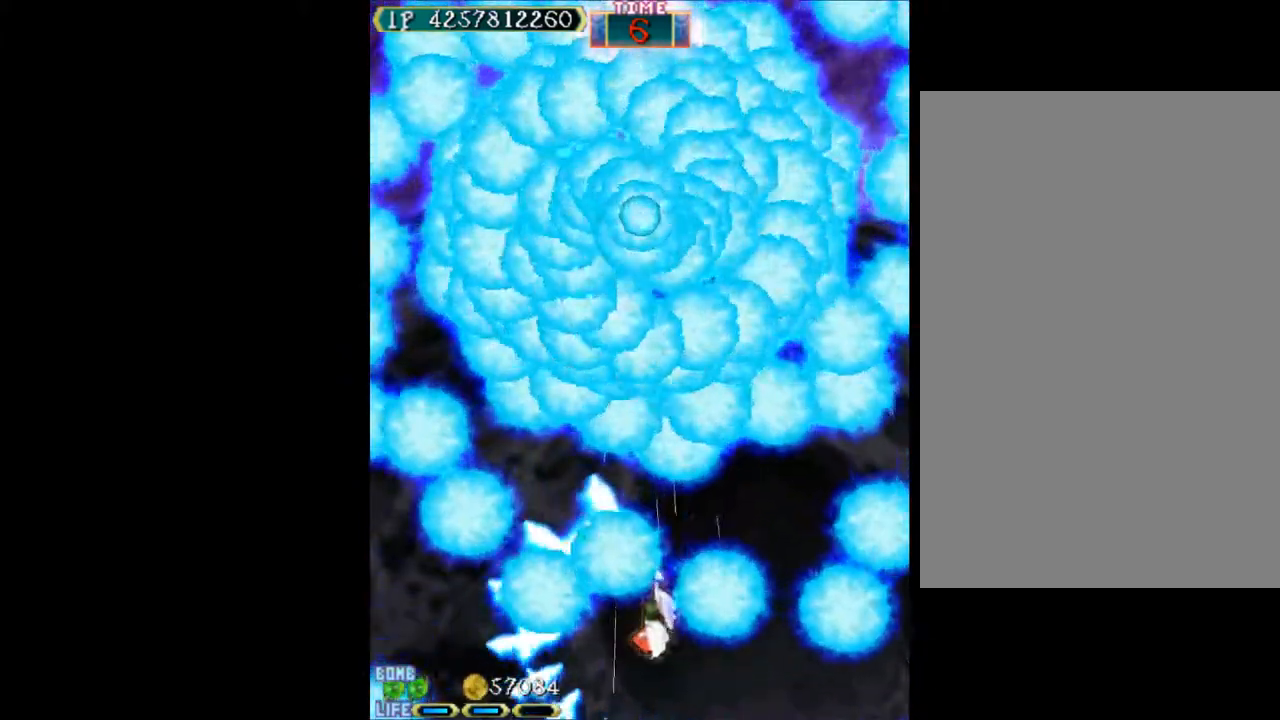
Gameplay with keyboard; each line is a JSON object with the keys held at the frame after it. "events" lists presses ("down") and releases ("up") of "c", "d", "down", "left", "q", "right", "s", "shift", "space", "up", "w" and "x" between this image and that frame as [ms after this image, input, new state], when the widget could be followed in between. No other keys are recorded. Mouse input is not recorded.
{"keys": ["left", "w"], "events": [[367, "right", "up"], [417, "left", "down"]]}
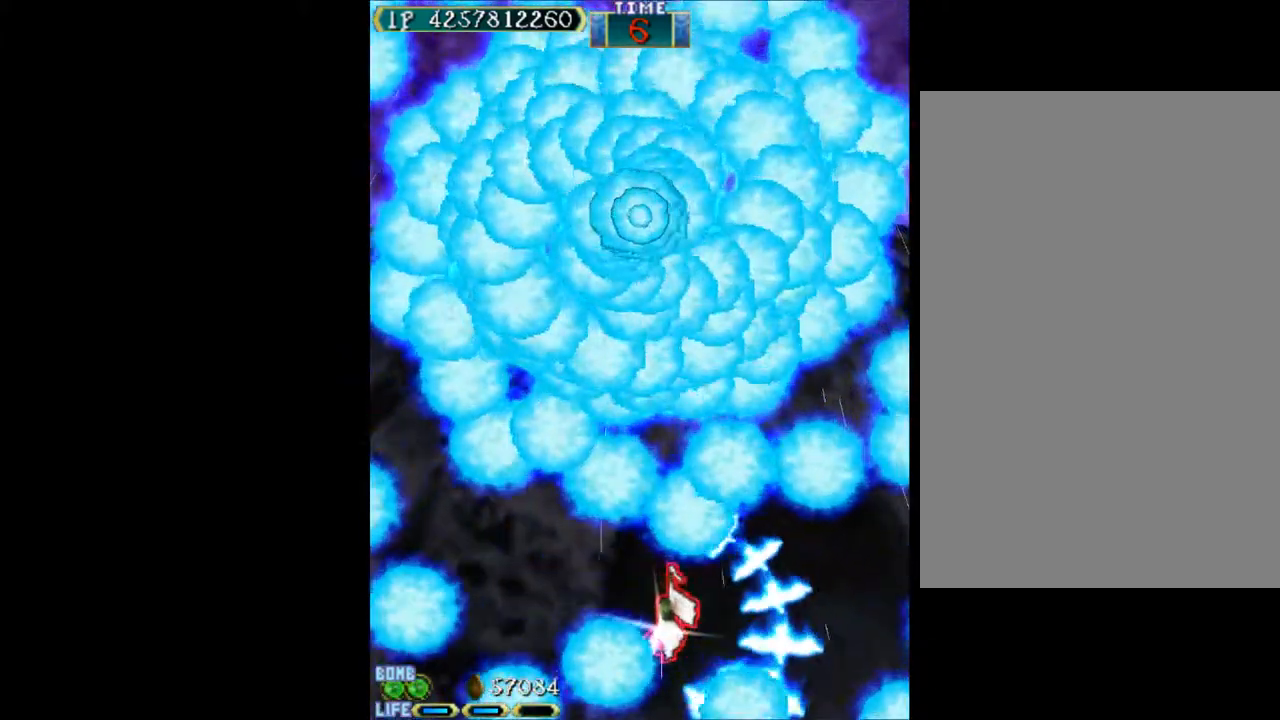
{"keys": ["up", "w"], "events": [[300, "left", "up"], [383, "up", "down"]]}
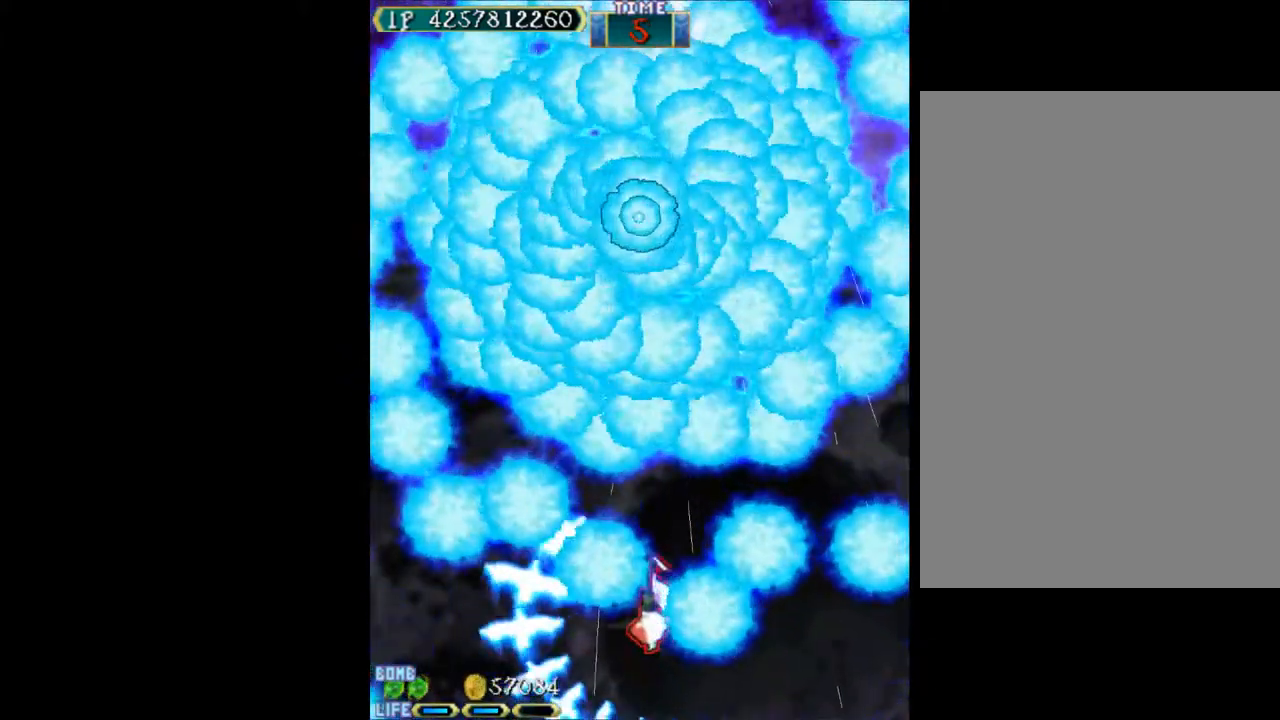
{"keys": ["down", "w"], "events": [[33, "right", "down"], [117, "up", "up"], [267, "down", "down"], [500, "right", "up"]]}
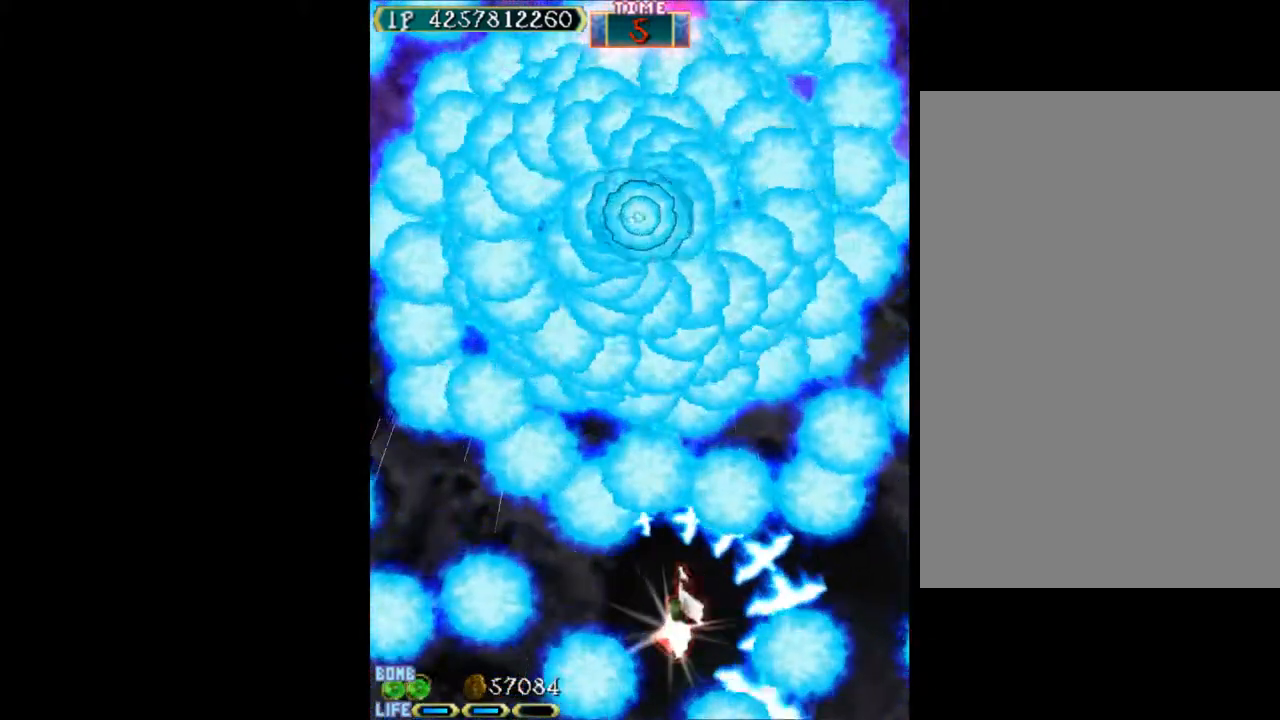
{"keys": ["right", "w"], "events": [[233, "down", "up"], [317, "right", "down"]]}
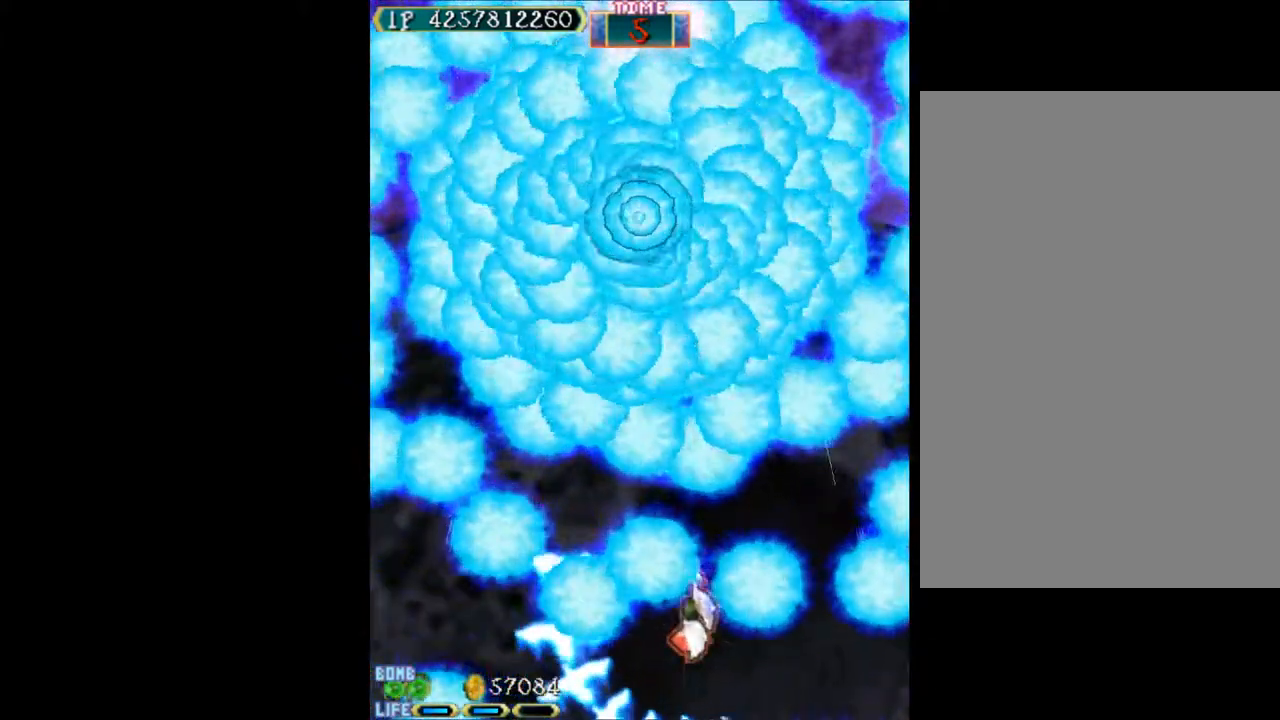
{"keys": ["left", "w"], "events": [[333, "right", "up"], [383, "left", "down"]]}
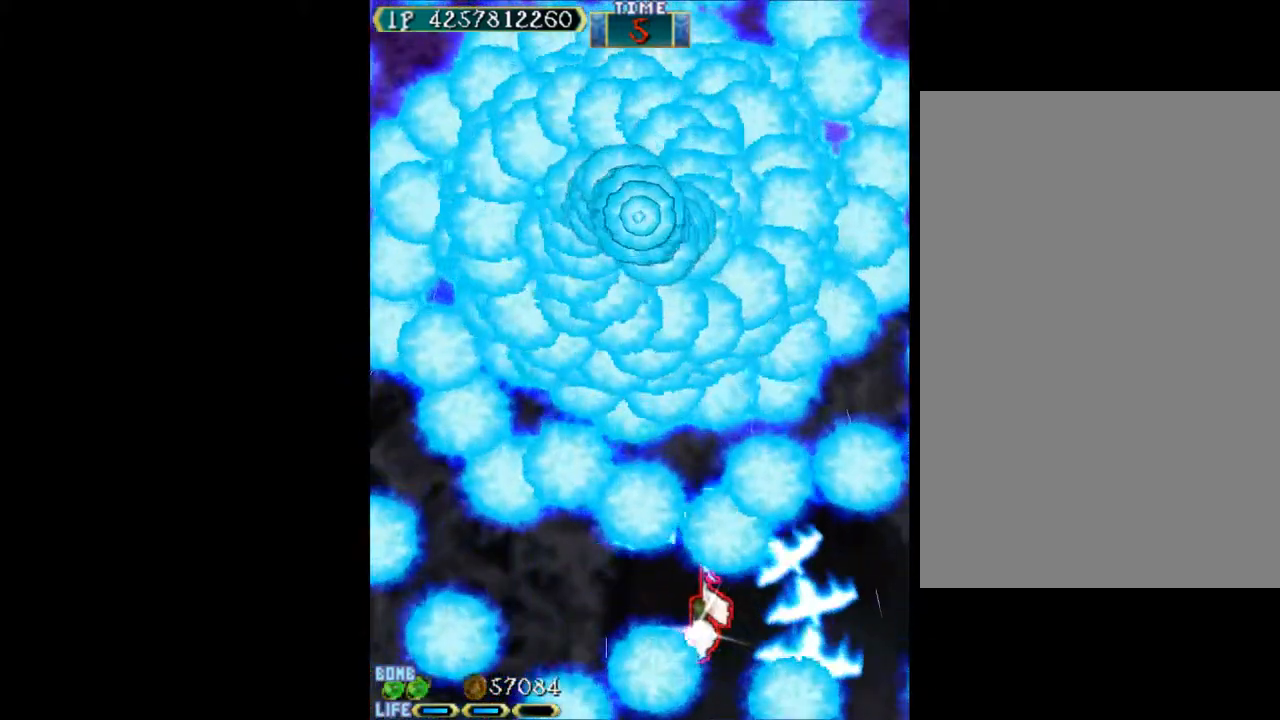
{"keys": ["right", "w"], "events": [[217, "left", "up"], [267, "up", "down"], [400, "right", "down"], [500, "up", "up"]]}
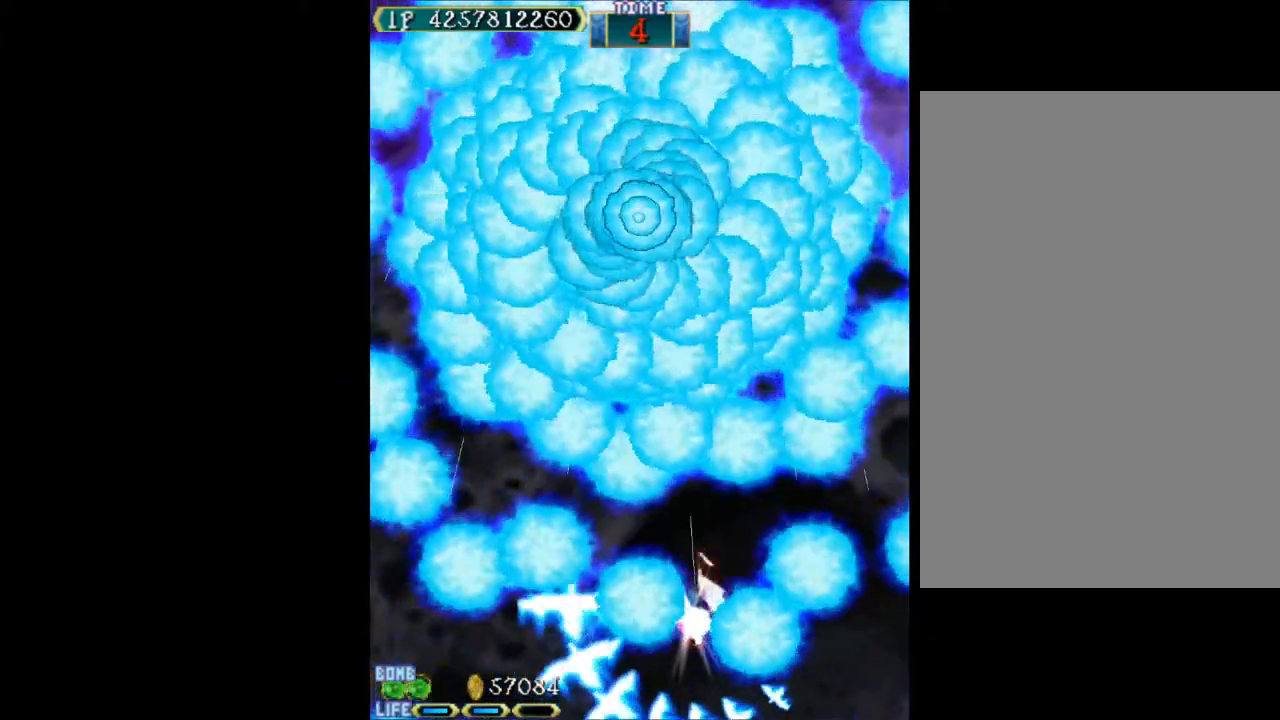
{"keys": ["down", "right", "w"], "events": [[133, "down", "down"]]}
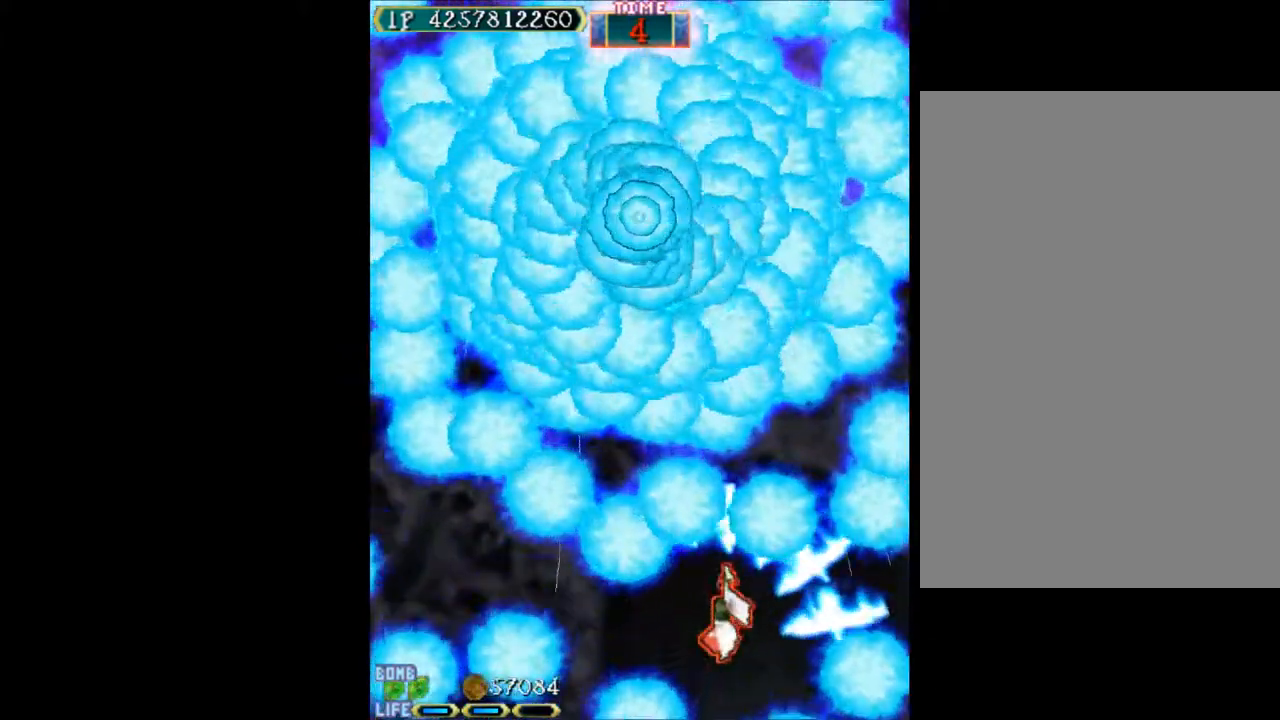
{"keys": ["right", "w"], "events": [[100, "down", "up"], [150, "right", "up"], [283, "right", "down"]]}
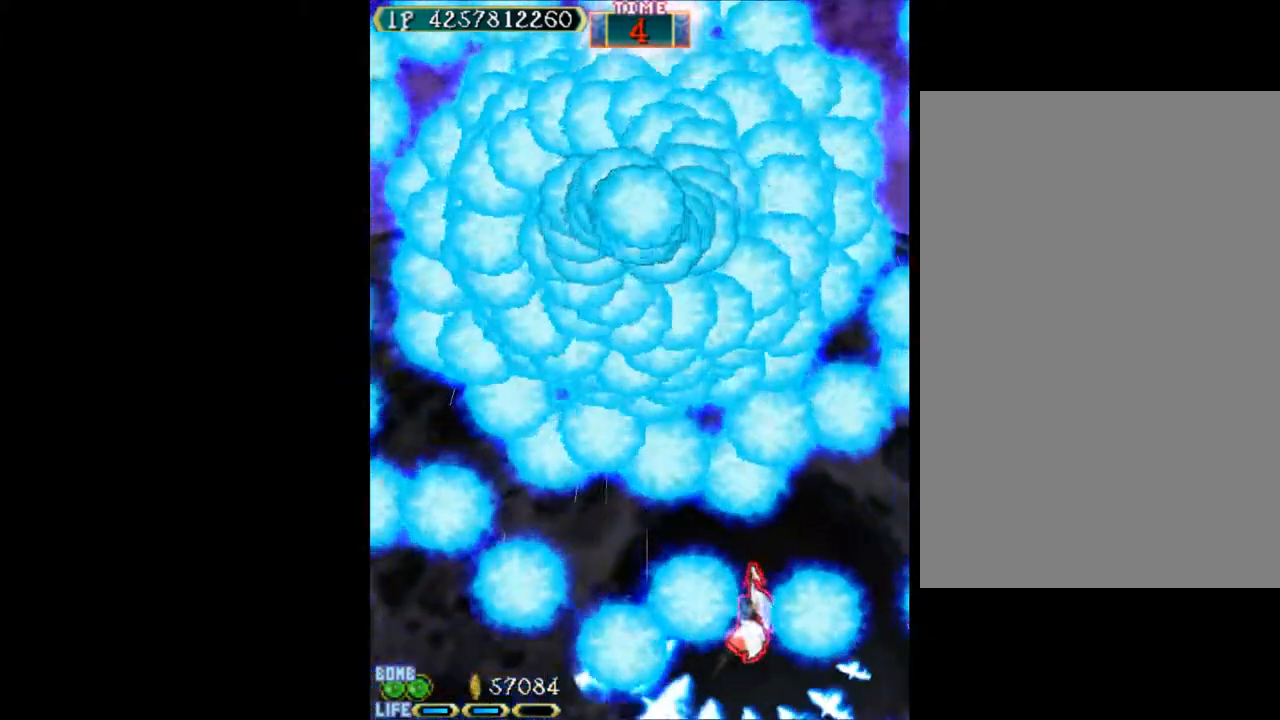
{"keys": ["left", "w"], "events": [[167, "right", "up"], [217, "left", "down"]]}
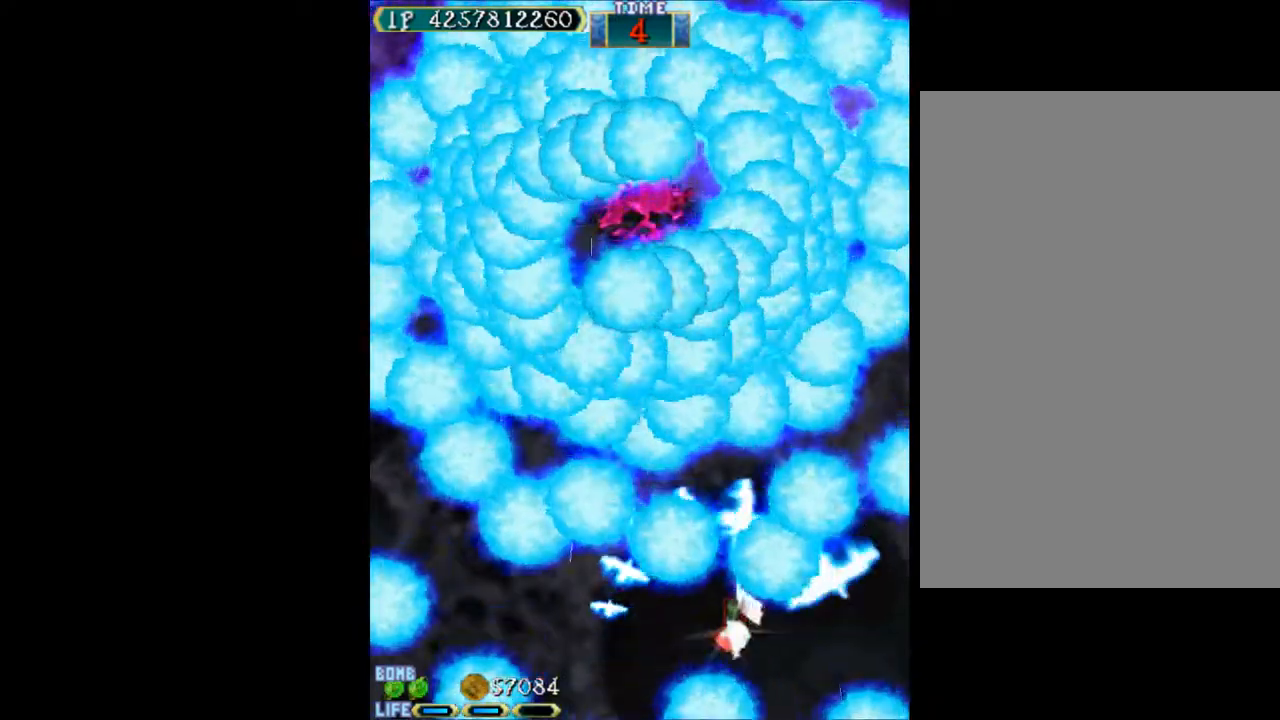
{"keys": ["down", "right", "w"], "events": [[83, "left", "up"], [83, "up", "down"], [233, "right", "down"], [317, "up", "up"], [417, "down", "down"]]}
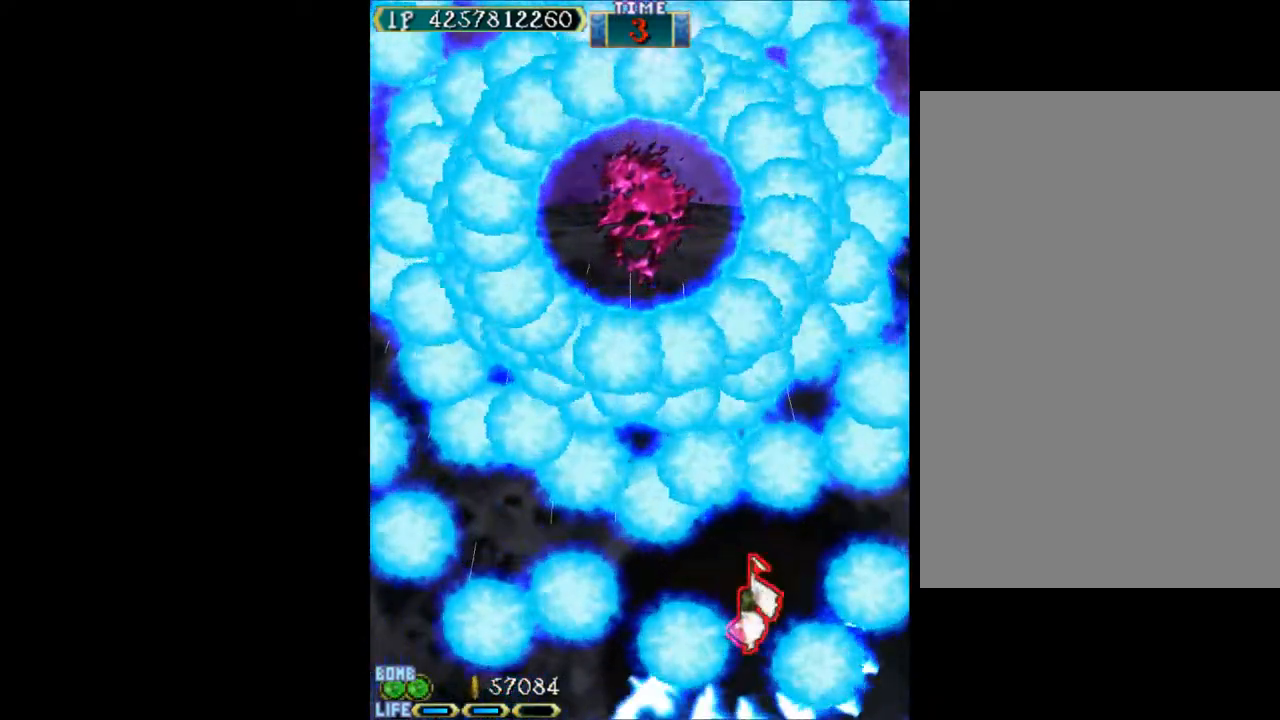
{"keys": ["right", "w"], "events": [[383, "down", "up"]]}
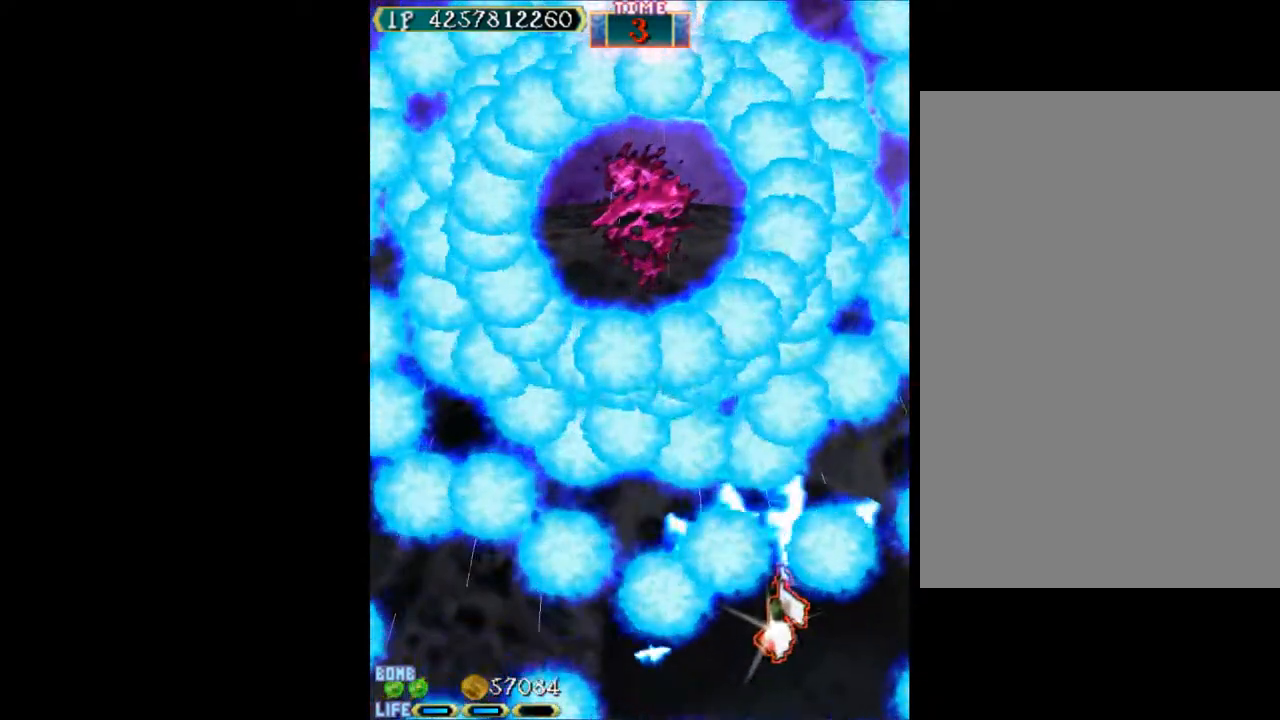
{"keys": ["left", "w"], "events": [[483, "left", "down"], [483, "right", "up"]]}
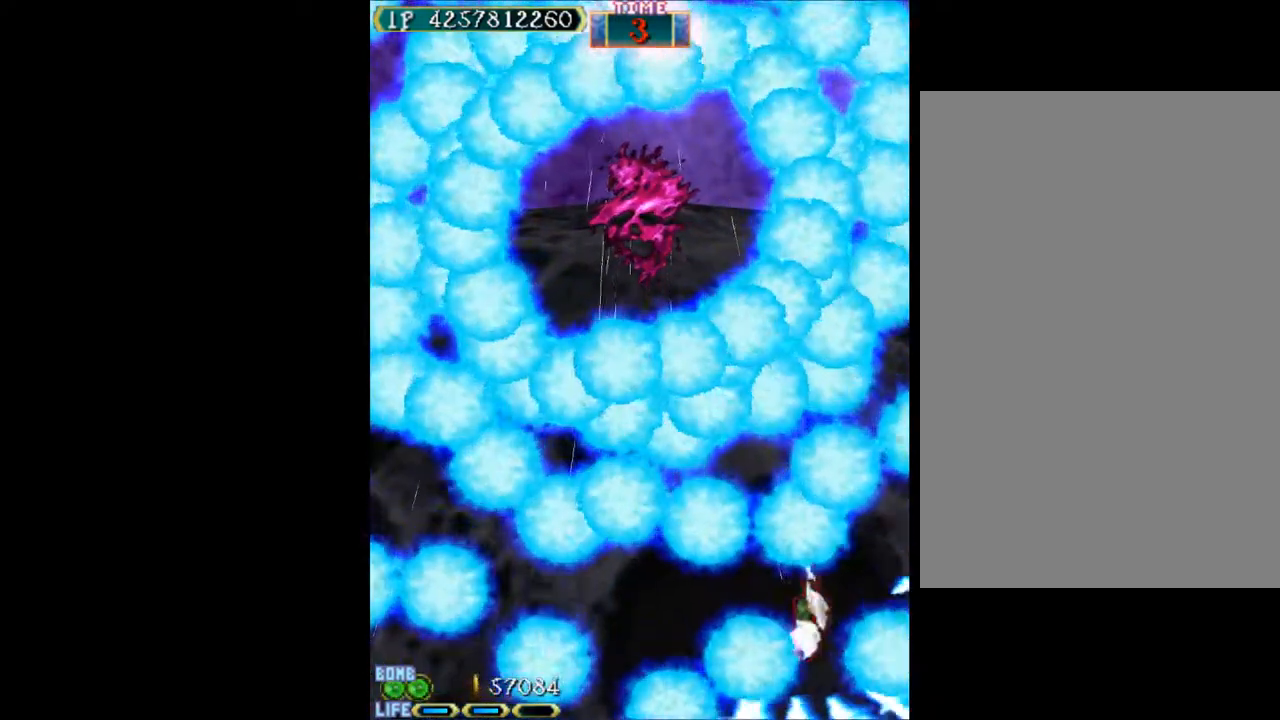
{"keys": ["right", "w"], "events": [[267, "left", "up"], [317, "up", "down"], [367, "right", "down"], [417, "up", "up"]]}
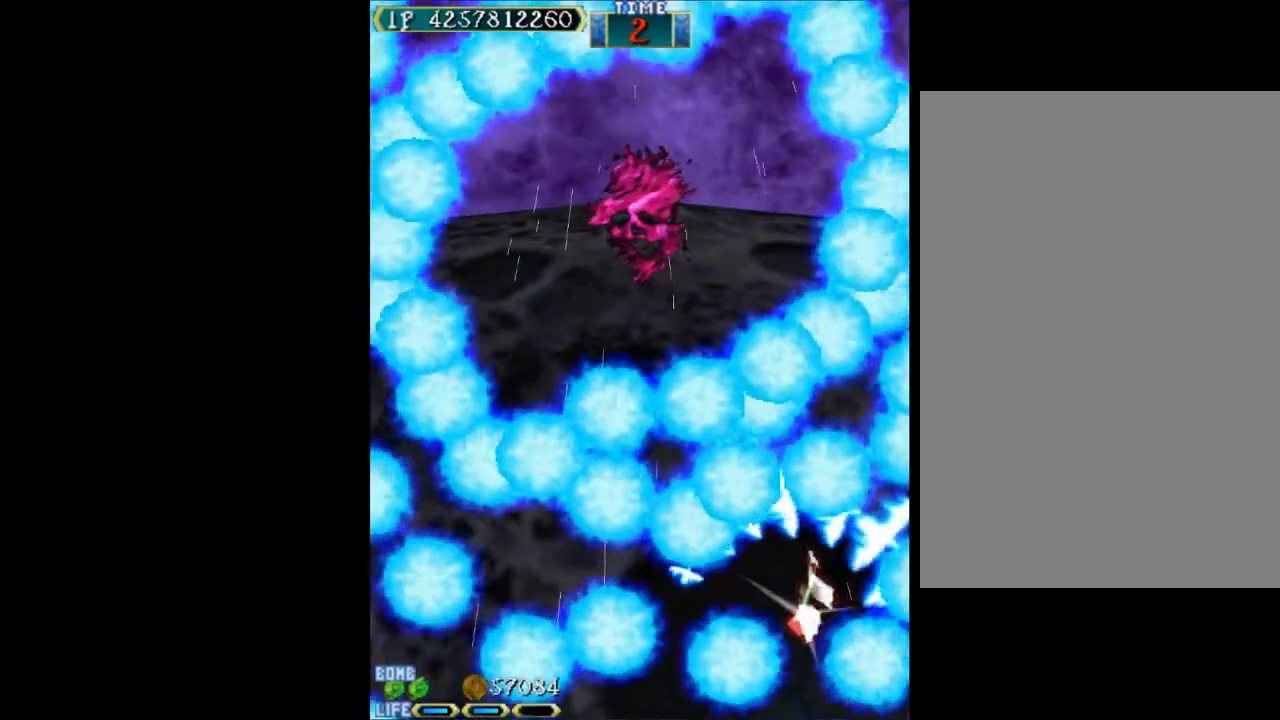
{"keys": ["down", "left", "w"], "events": [[50, "down", "down"], [150, "down", "up"], [233, "up", "down"], [383, "left", "down"], [383, "right", "up"], [383, "up", "up"], [467, "down", "down"]]}
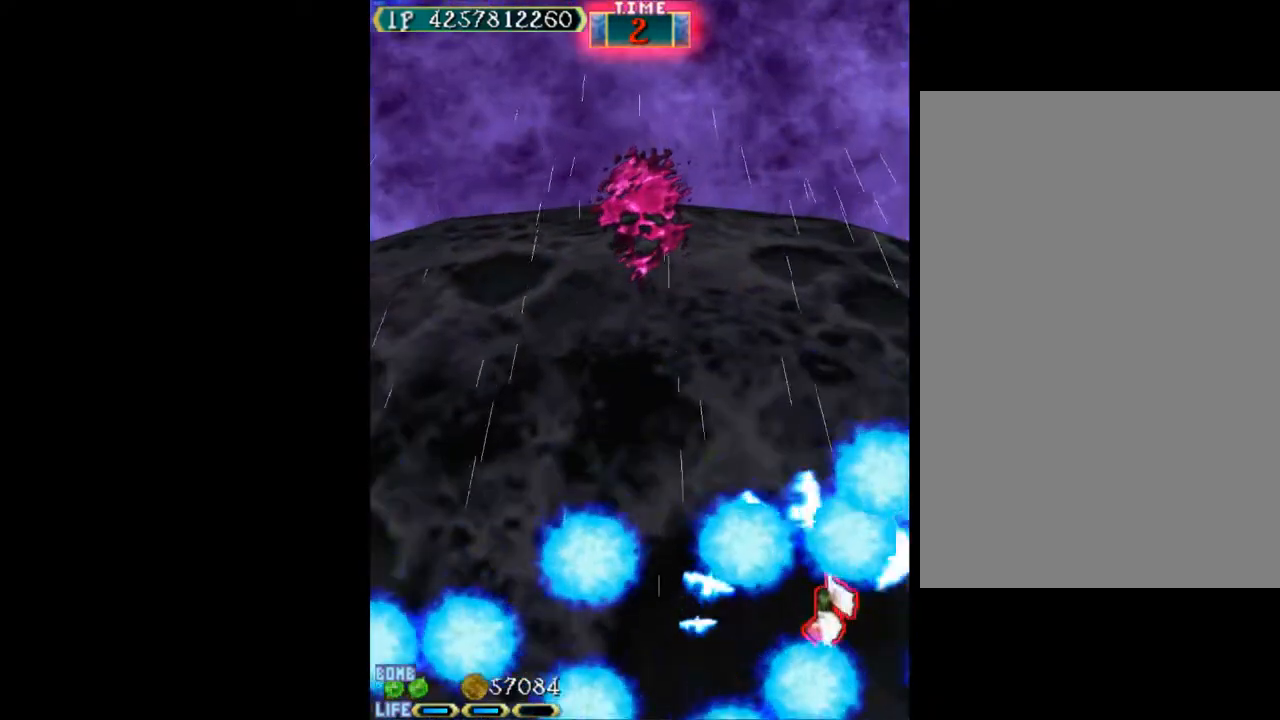
{"keys": ["left", "up", "w"], "events": [[17, "down", "up"], [67, "left", "up"], [117, "up", "down"], [167, "right", "down"], [250, "right", "up"], [300, "left", "down"]]}
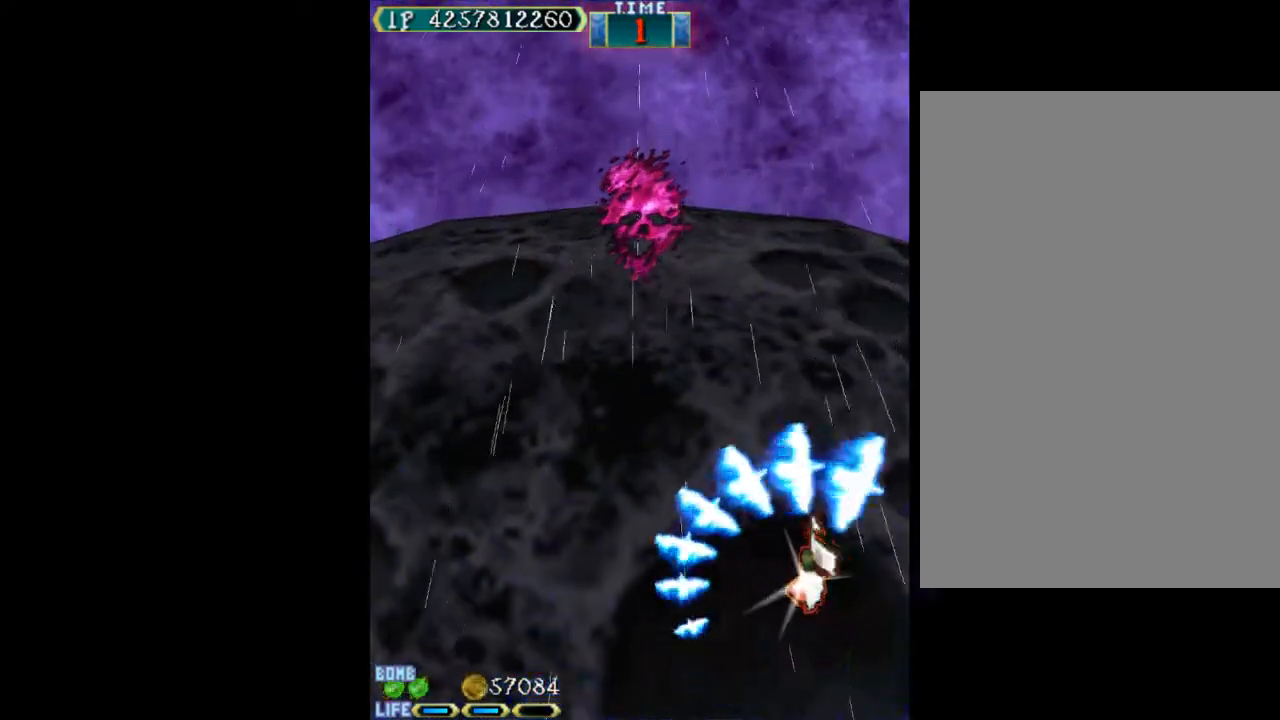
{"keys": ["left", "up", "w"], "events": []}
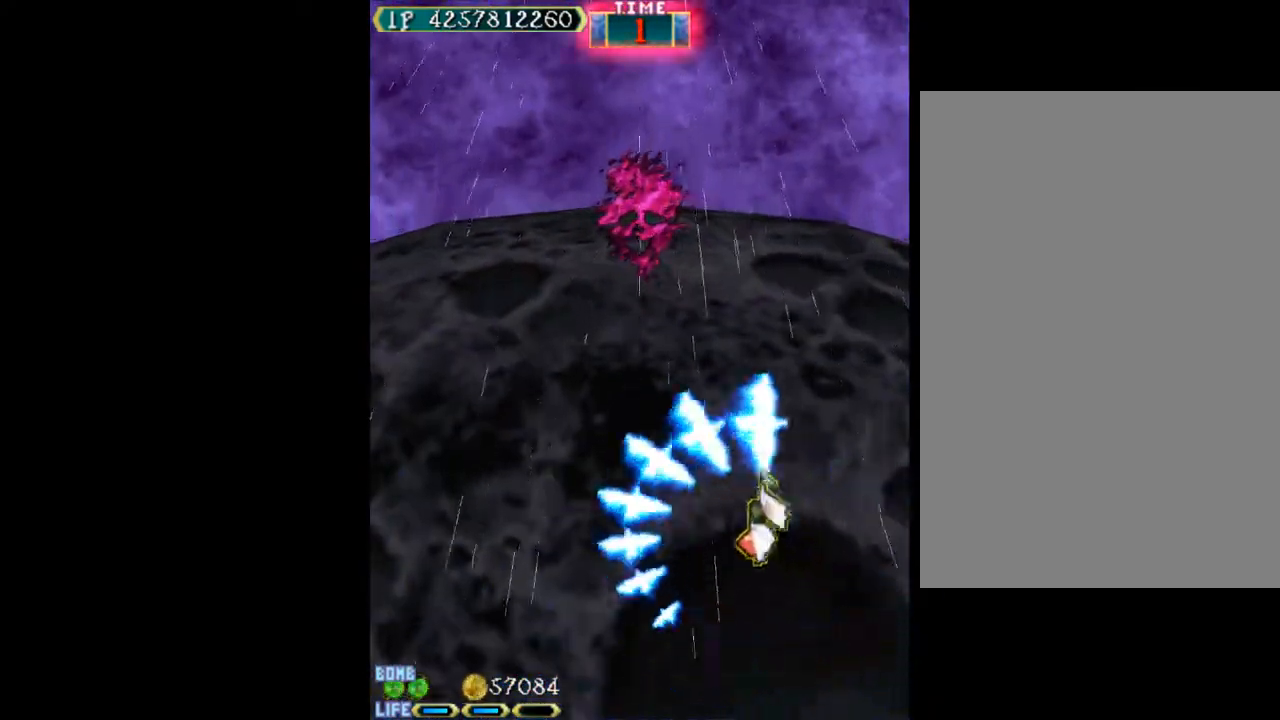
{"keys": ["left", "up", "w"], "events": []}
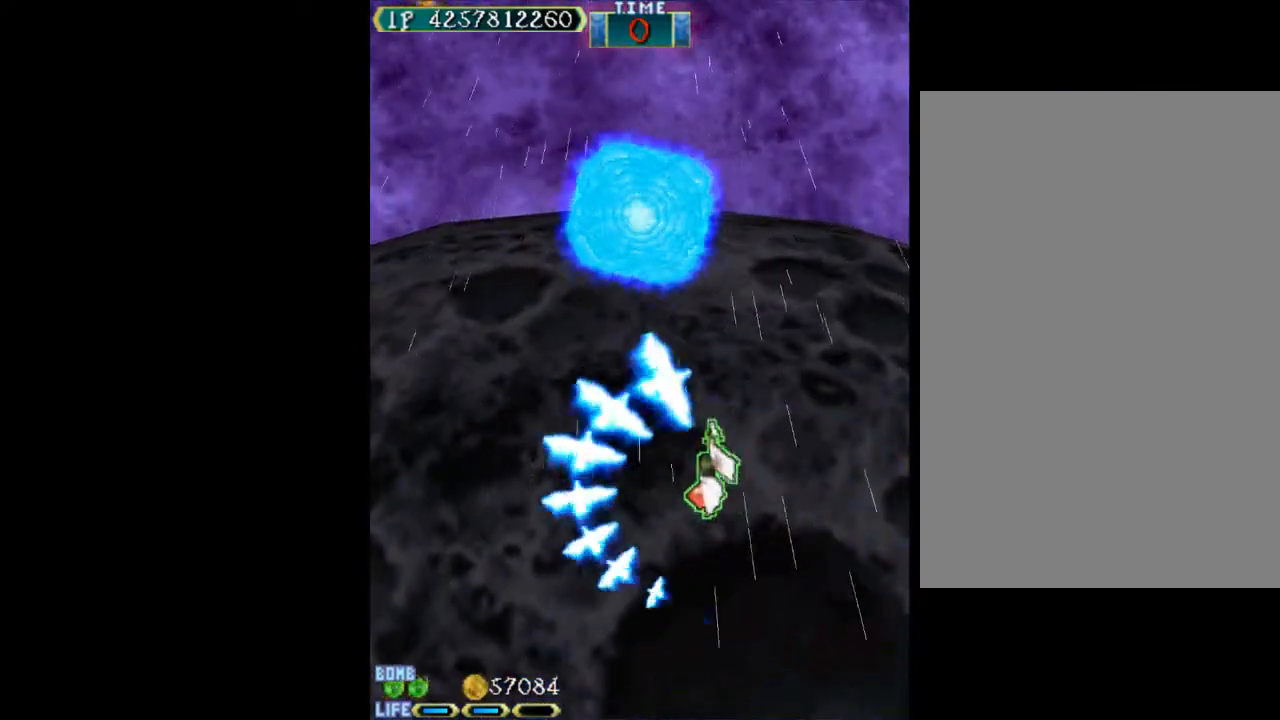
{"keys": ["up", "w"], "events": [[117, "up", "up"], [250, "up", "down"], [383, "left", "up"]]}
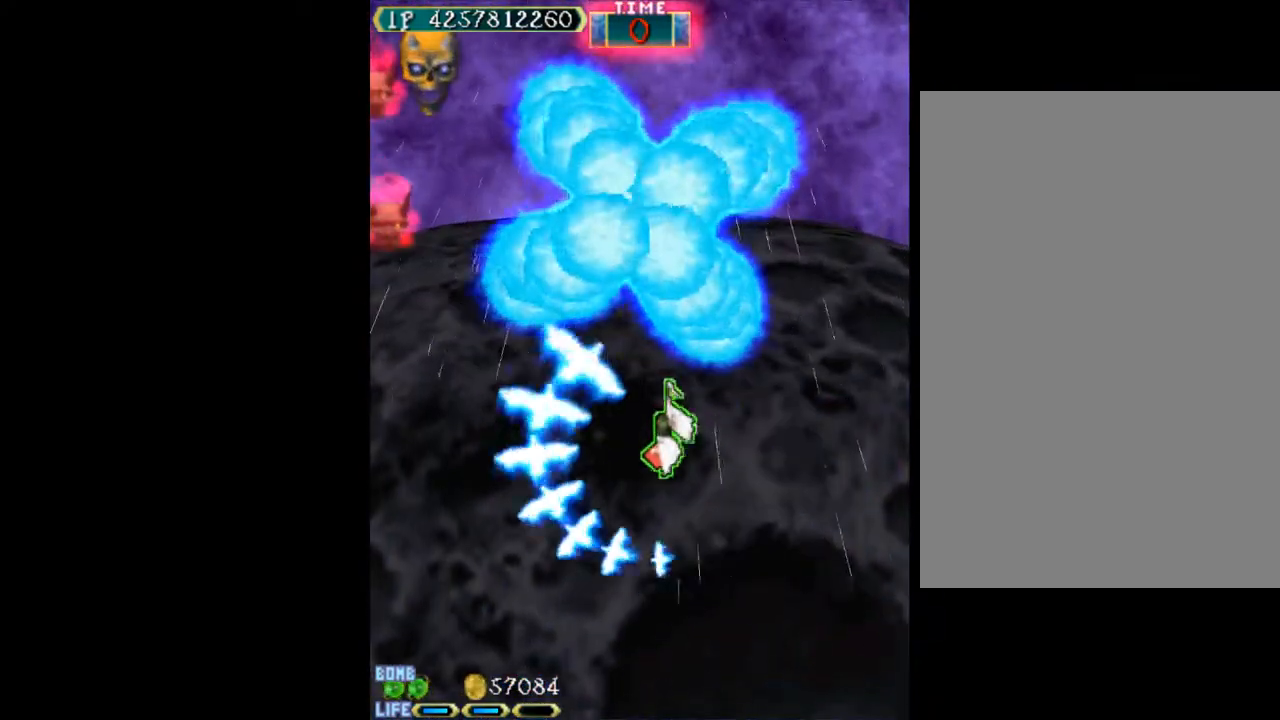
{"keys": ["left", "w"], "events": [[400, "left", "down"], [400, "up", "up"]]}
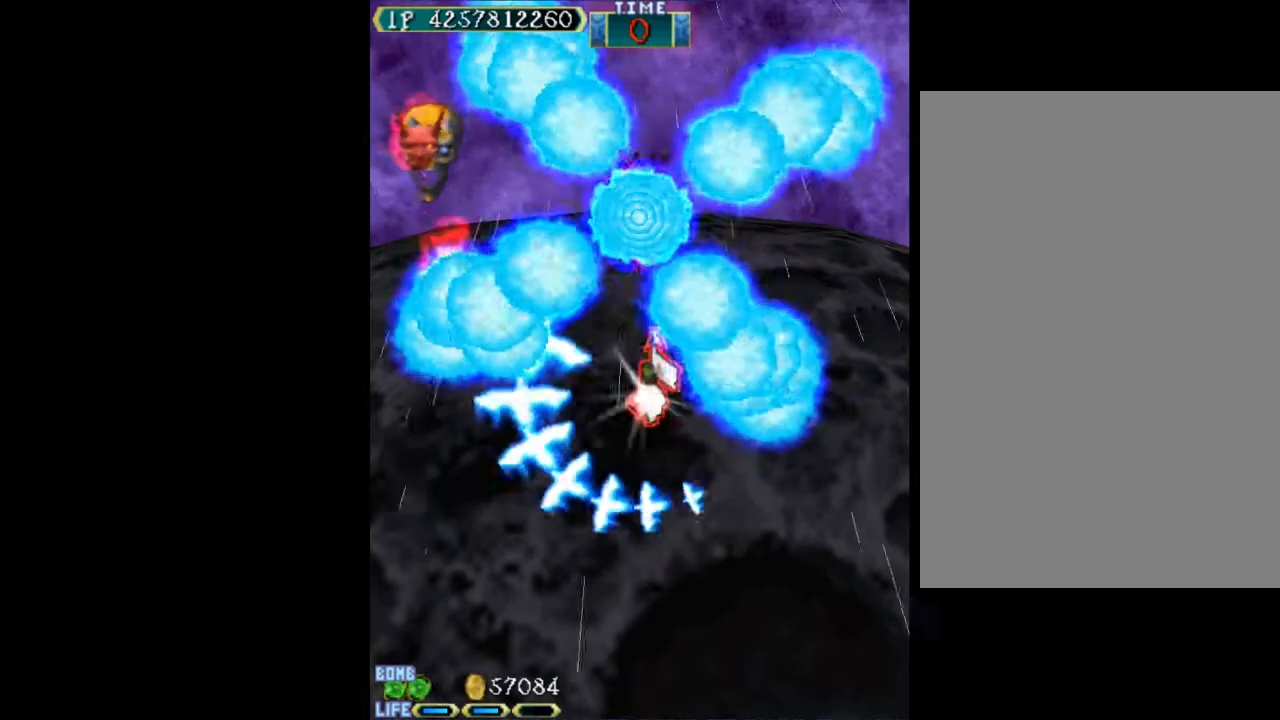
{"keys": ["down", "left", "w"], "events": [[417, "down", "down"]]}
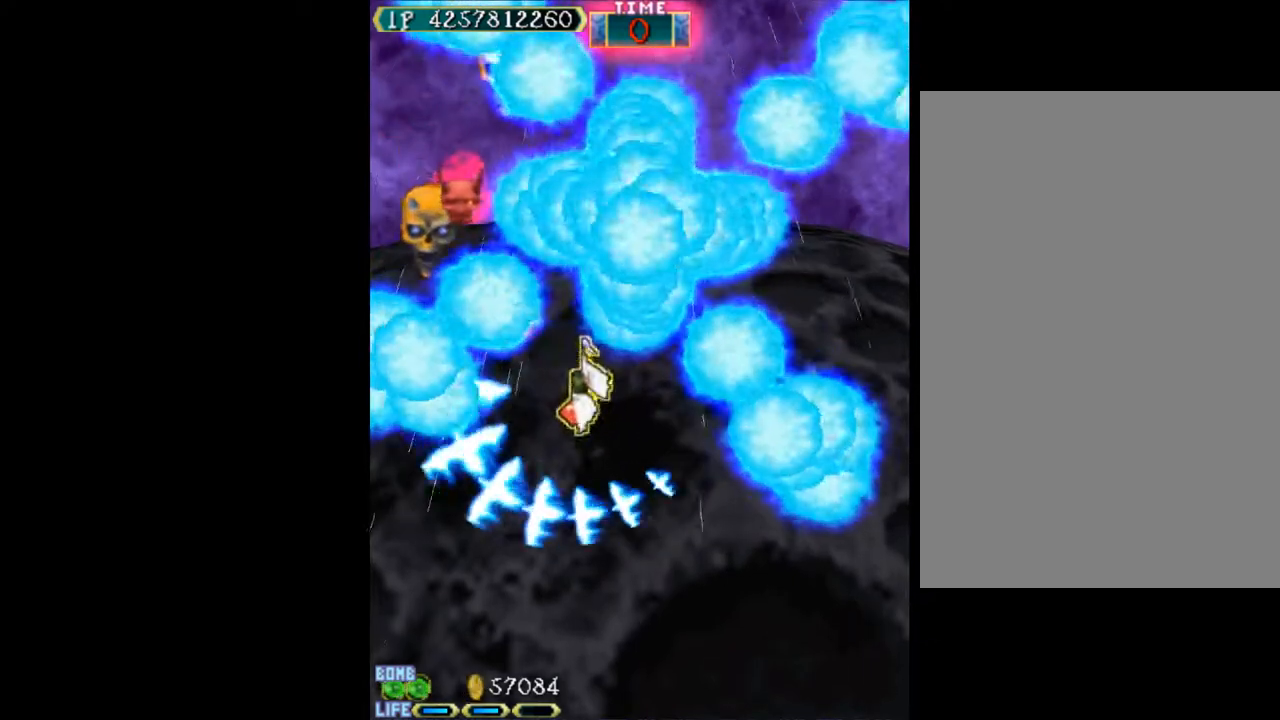
{"keys": ["down", "w"], "events": [[300, "left", "up"], [433, "down", "up"], [483, "down", "down"]]}
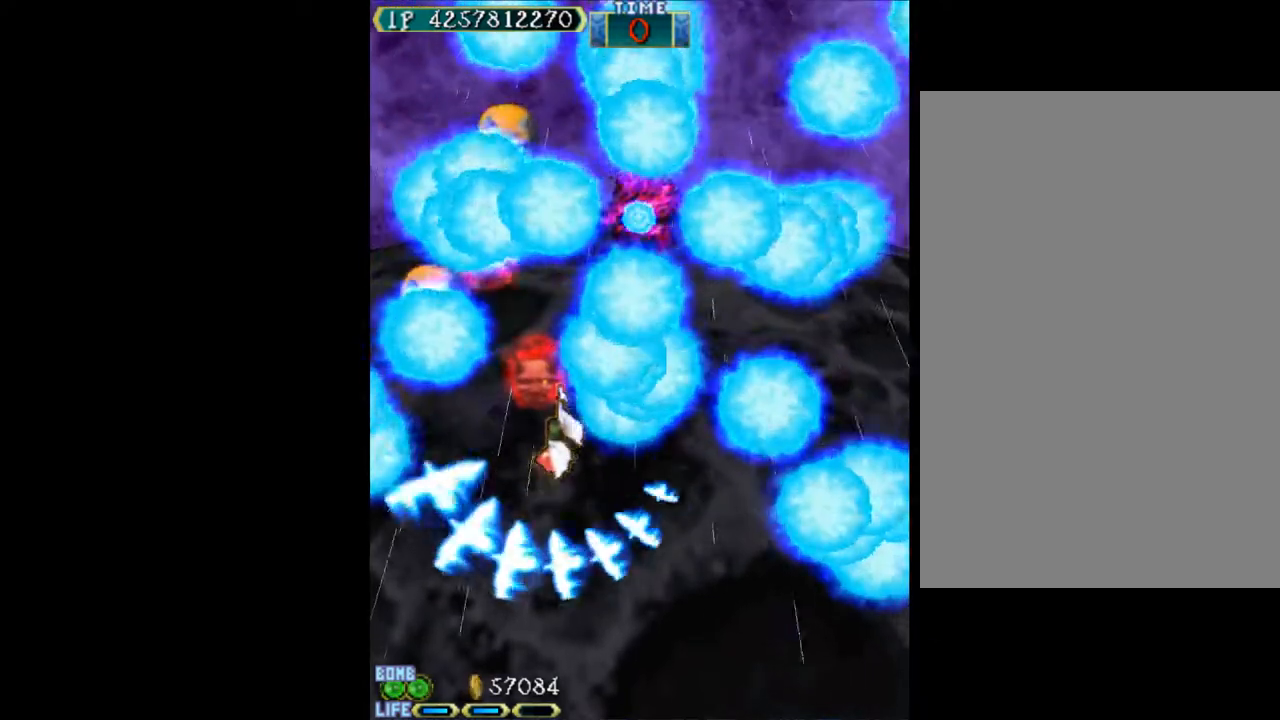
{"keys": ["down", "left", "w"], "events": [[117, "left", "down"]]}
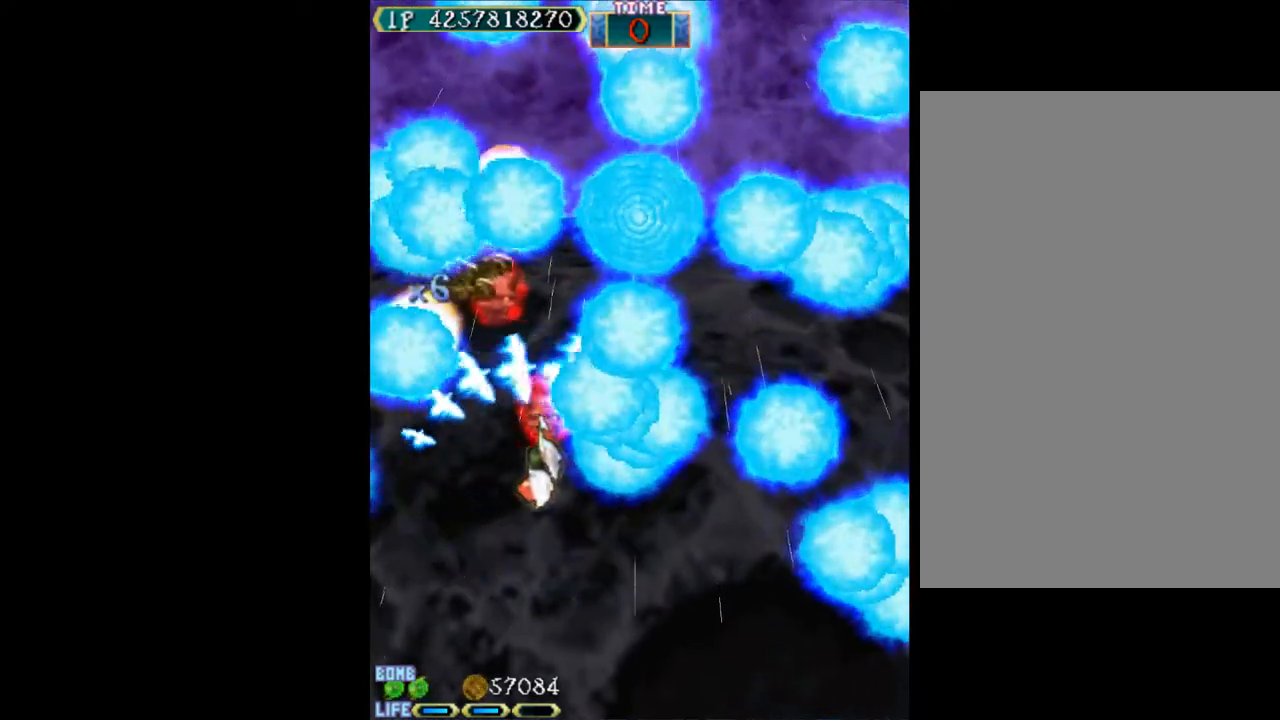
{"keys": ["left", "up", "w"], "events": [[50, "down", "up"], [317, "up", "down"]]}
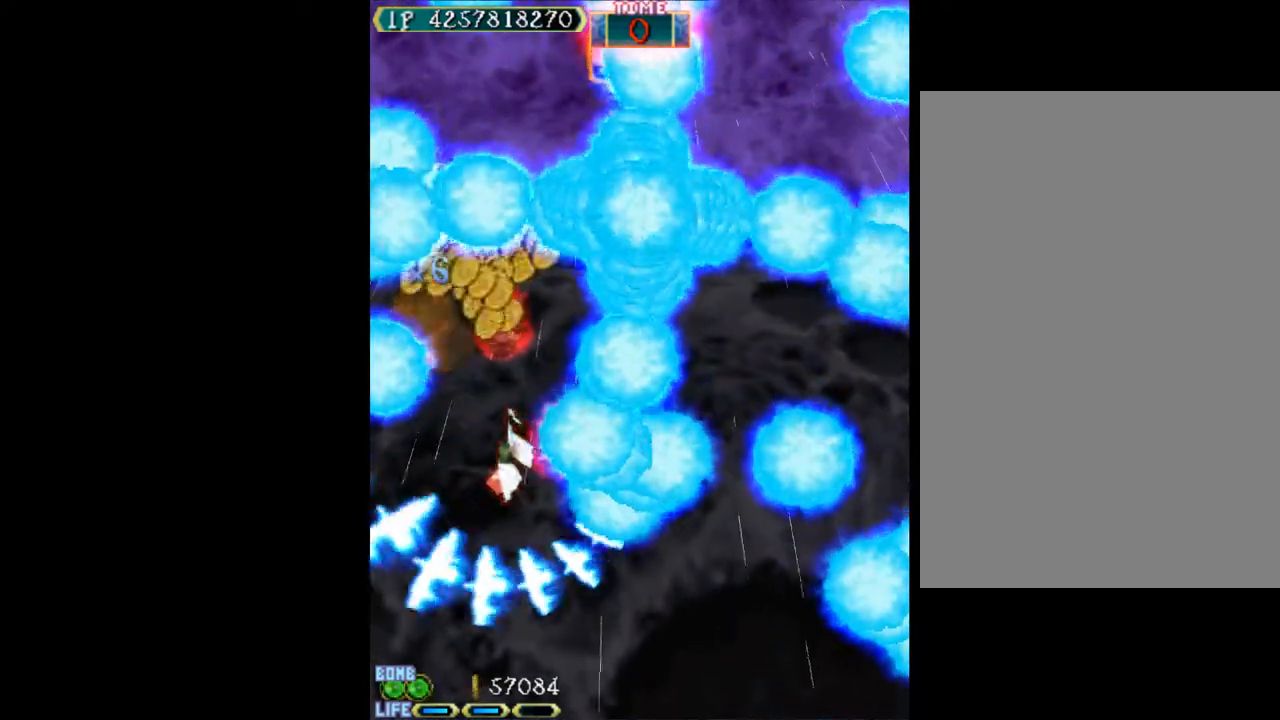
{"keys": ["left", "w"], "events": [[383, "up", "up"]]}
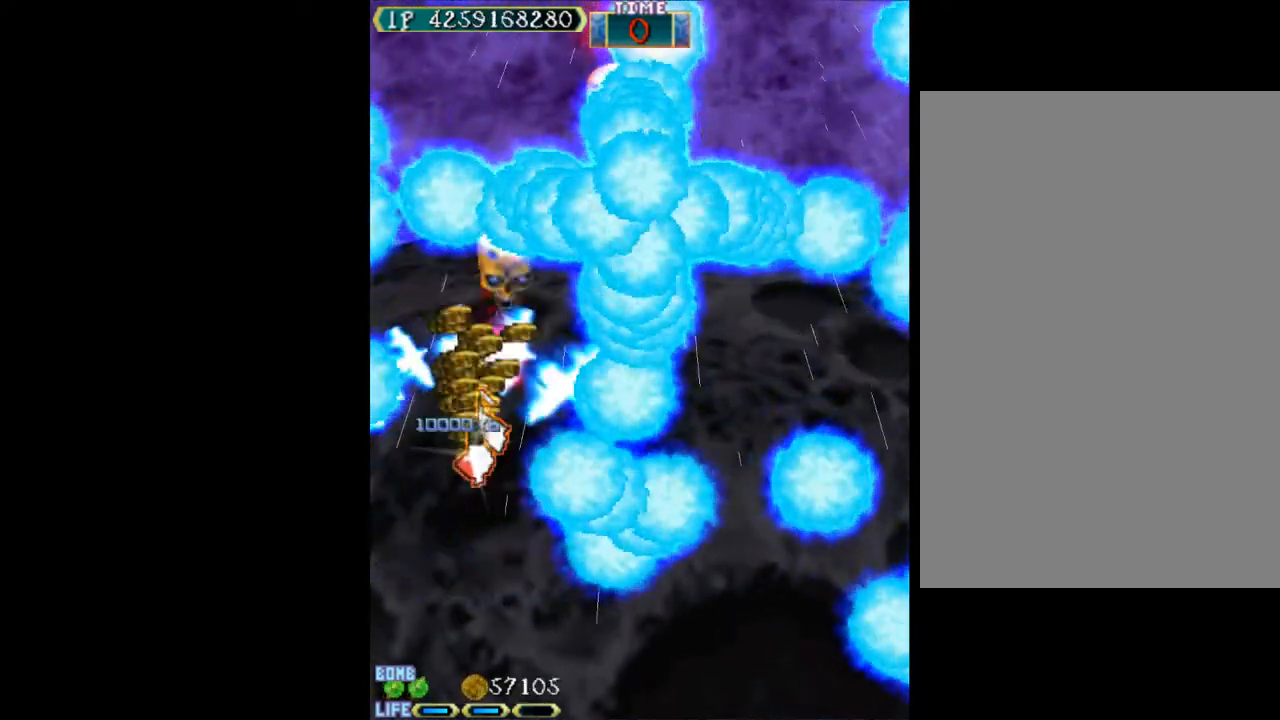
{"keys": ["left", "w"], "events": [[33, "up", "down"], [450, "up", "up"]]}
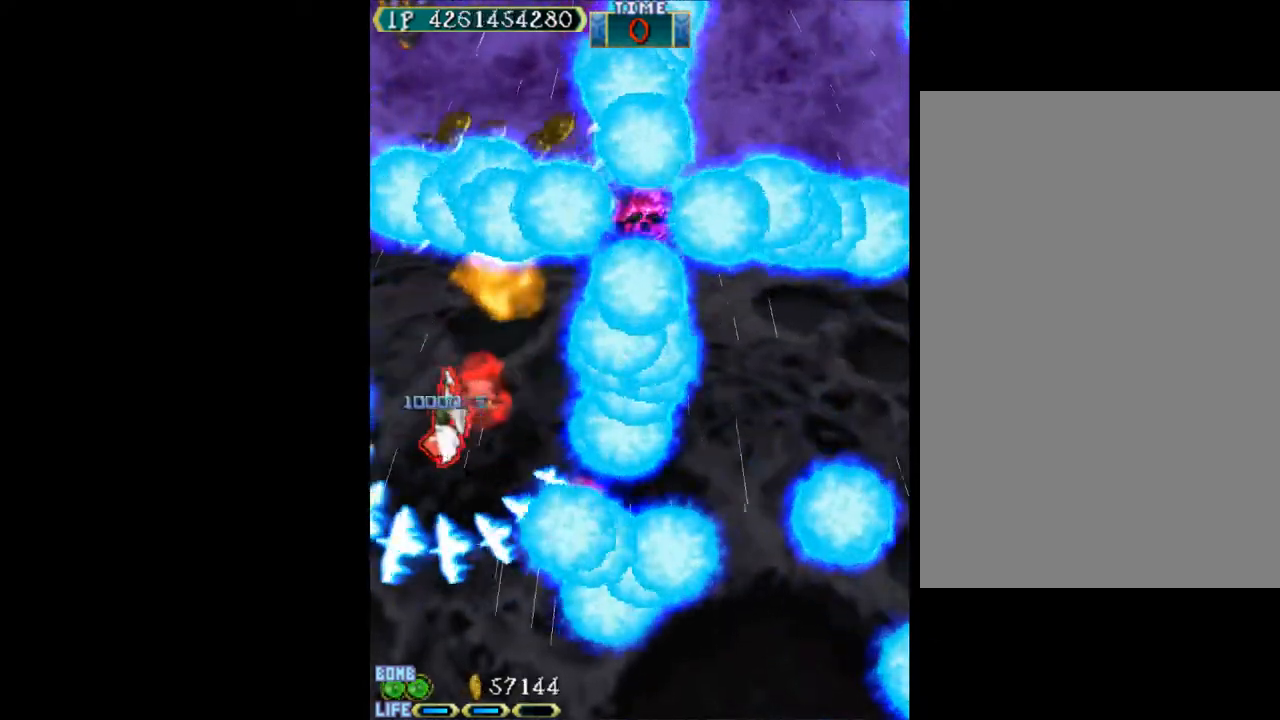
{"keys": ["left", "up", "w"], "events": [[133, "up", "down"]]}
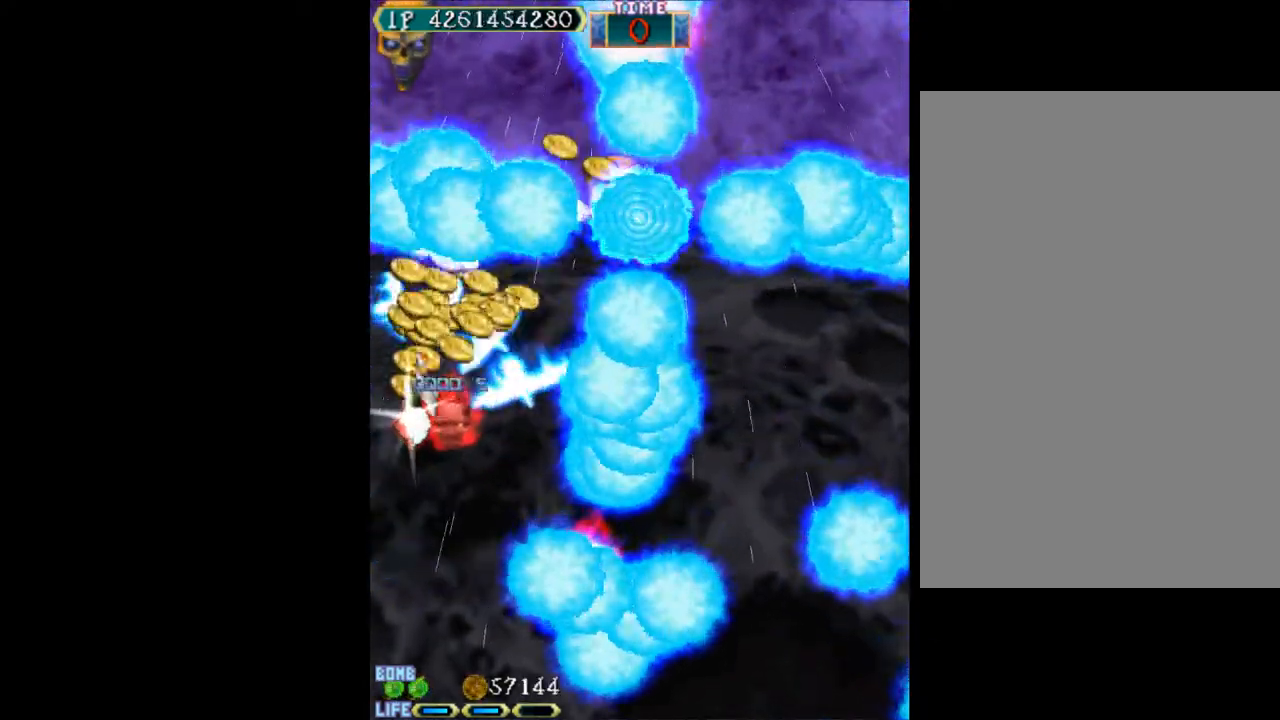
{"keys": ["up", "w"], "events": [[17, "left", "up"]]}
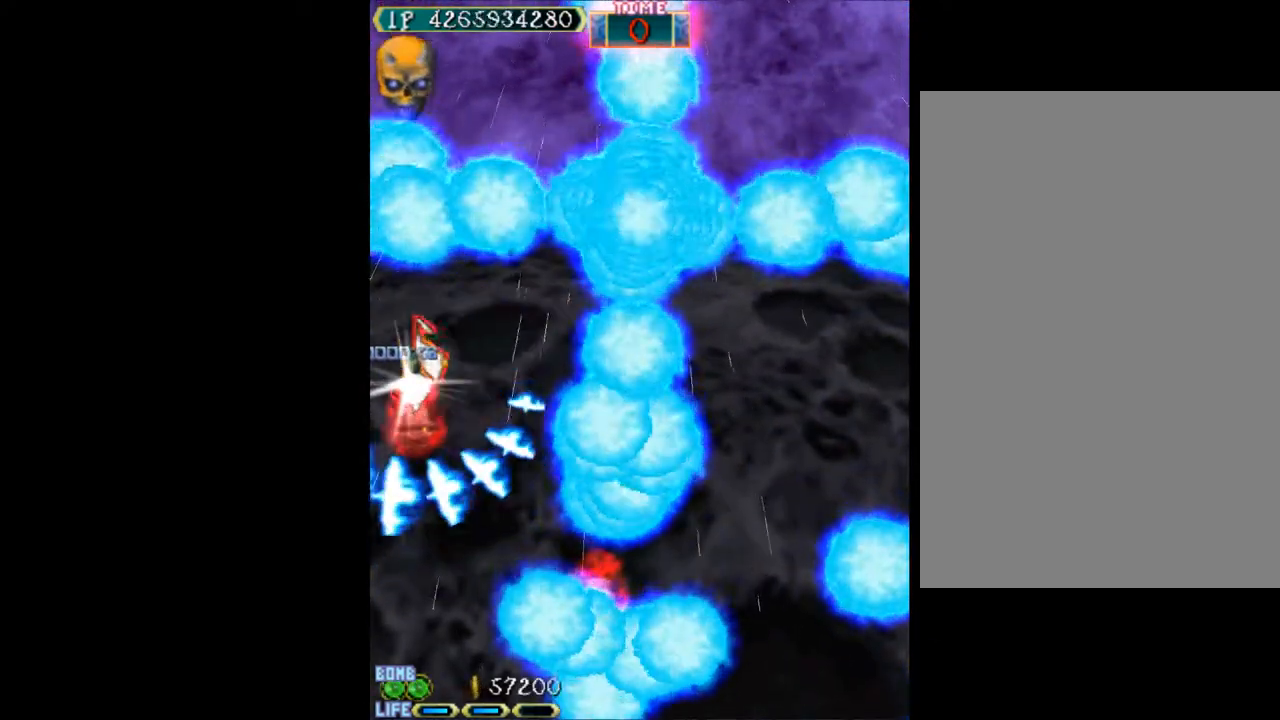
{"keys": ["right", "w"], "events": [[117, "right", "down"], [350, "up", "up"]]}
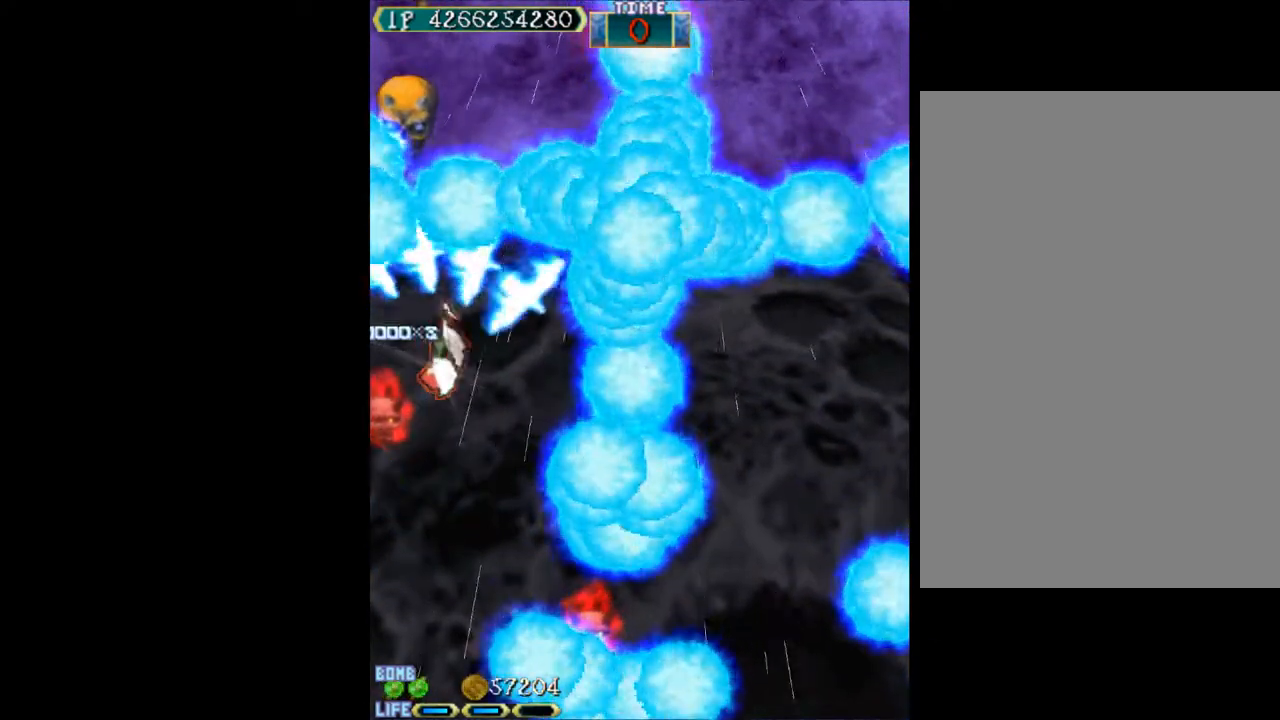
{"keys": ["right", "w"], "events": []}
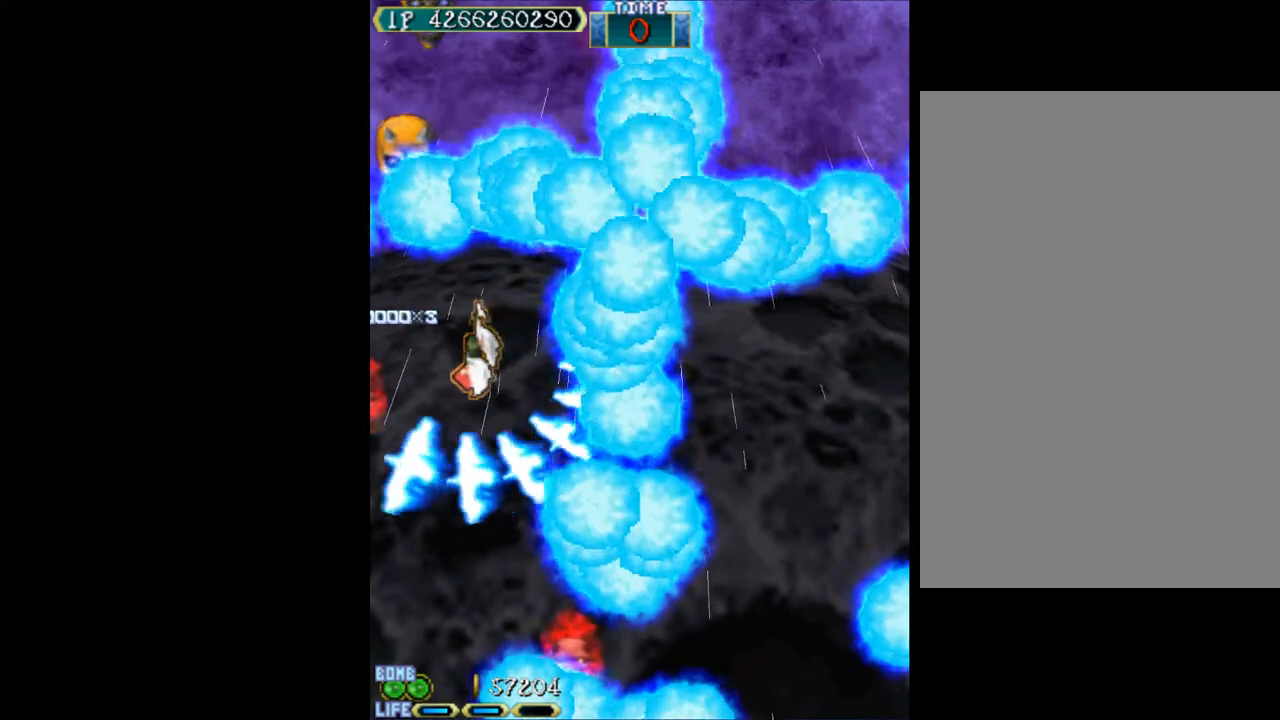
{"keys": ["right", "w"], "events": []}